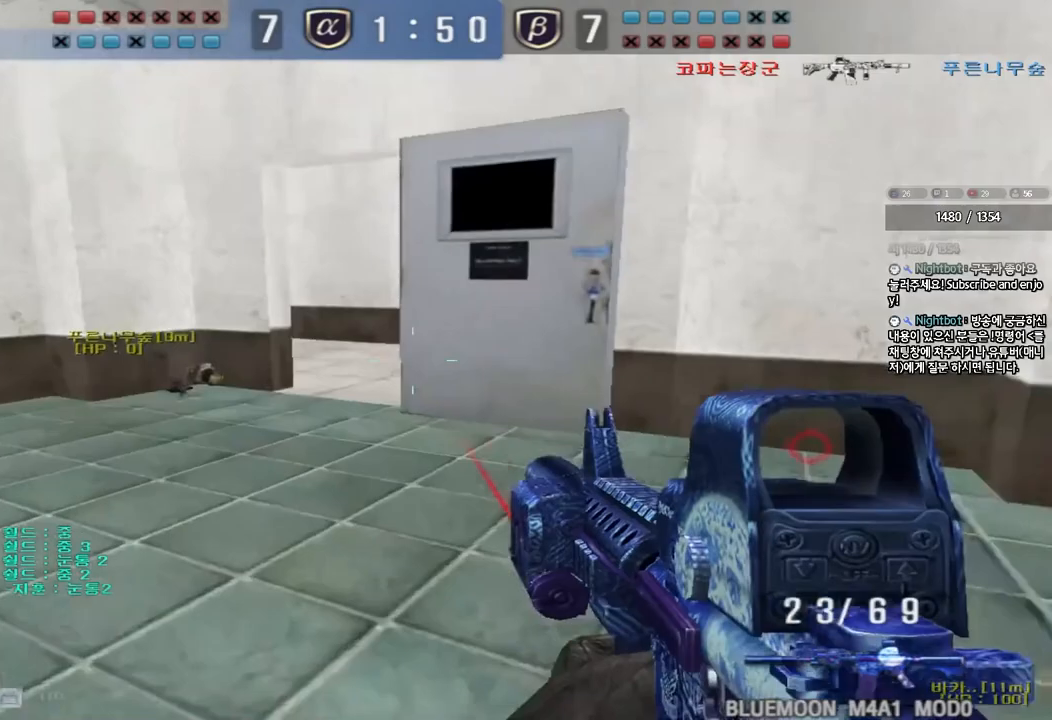
Gameplay with keyboard; each line is a JSON object with the keys held at the frame after it. "events" lists presses ("down") and releases ("up") of "a", "ctrl", "d", "e", "f", "q", "r", "s", "shift", "space", "tab" and "w" between this image and that frame as [ms after this image, input, new state], when the widget could be followed in between. No other keys are recorded. Mouse input is not recorded.
{"keys": ["shift"], "events": [[50, "ctrl", "down"], [67, "w", "up"], [83, "a", "up"], [167, "ctrl", "up"], [167, "w", "down"], [183, "a", "down"], [350, "a", "up"], [350, "shift", "down"], [350, "w", "up"], [383, "space", "down"], [467, "space", "up"]]}
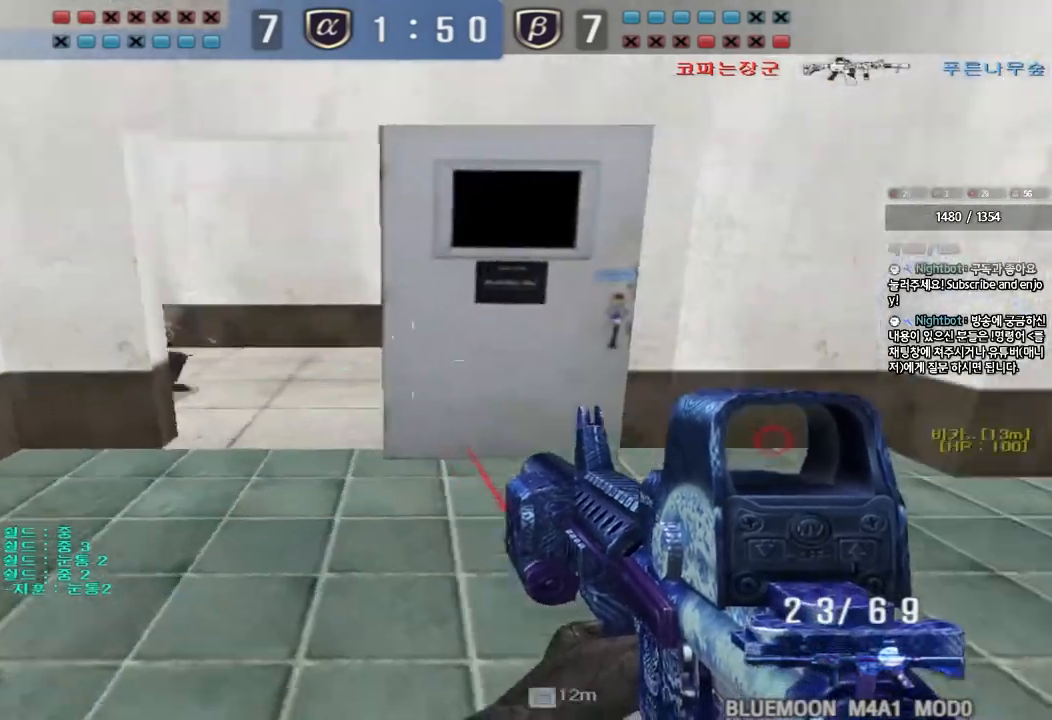
{"keys": ["d", "w"], "events": [[100, "shift", "up"], [250, "s", "down"], [267, "d", "down"], [400, "s", "up"], [483, "w", "down"]]}
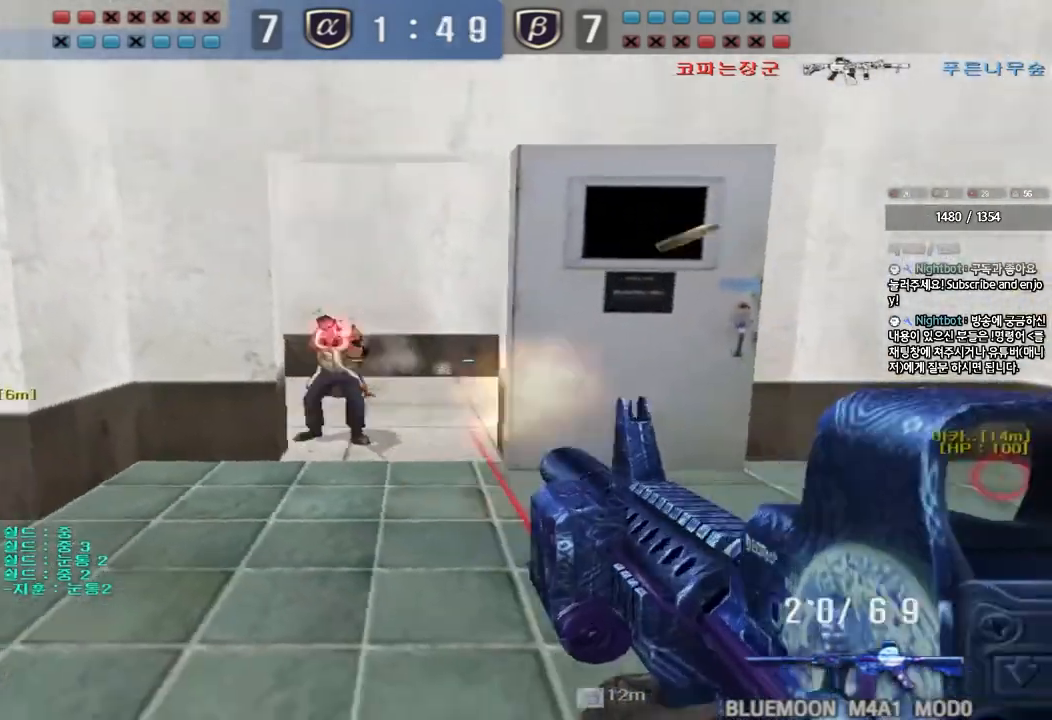
{"keys": ["a"], "events": [[133, "ctrl", "down"], [150, "d", "up"], [150, "w", "up"], [167, "space", "down"], [233, "a", "down"], [233, "s", "down"], [250, "ctrl", "up"], [250, "space", "up"], [350, "ctrl", "down"], [483, "ctrl", "up"], [500, "s", "up"]]}
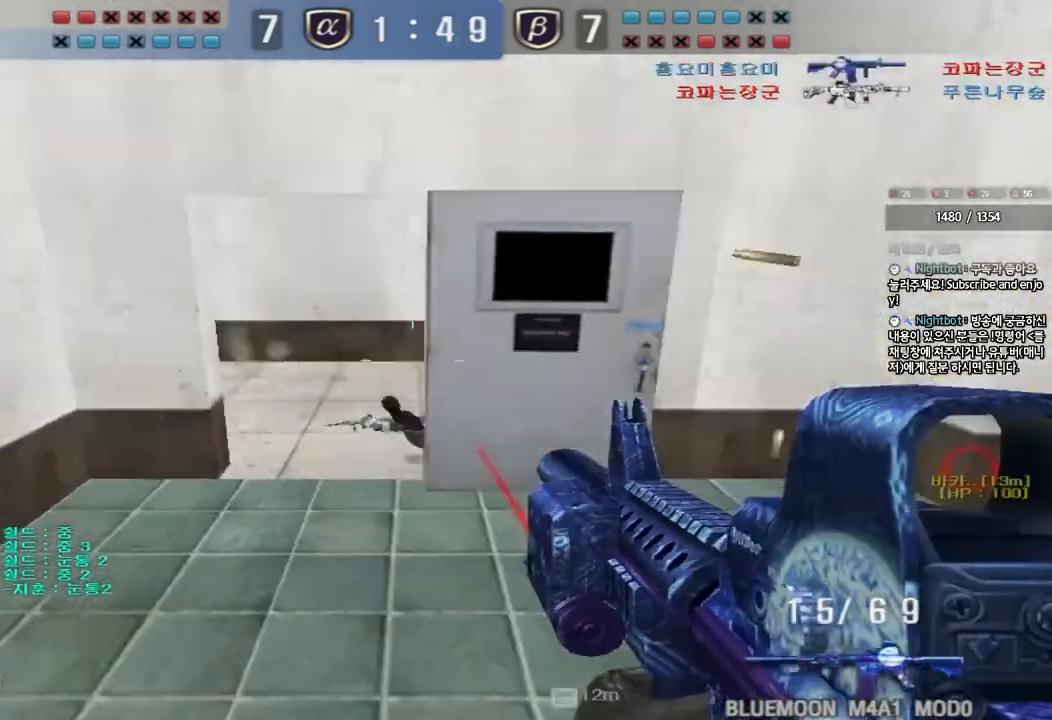
{"keys": ["d", "w"], "events": [[83, "w", "down"], [183, "a", "up"], [217, "d", "down"]]}
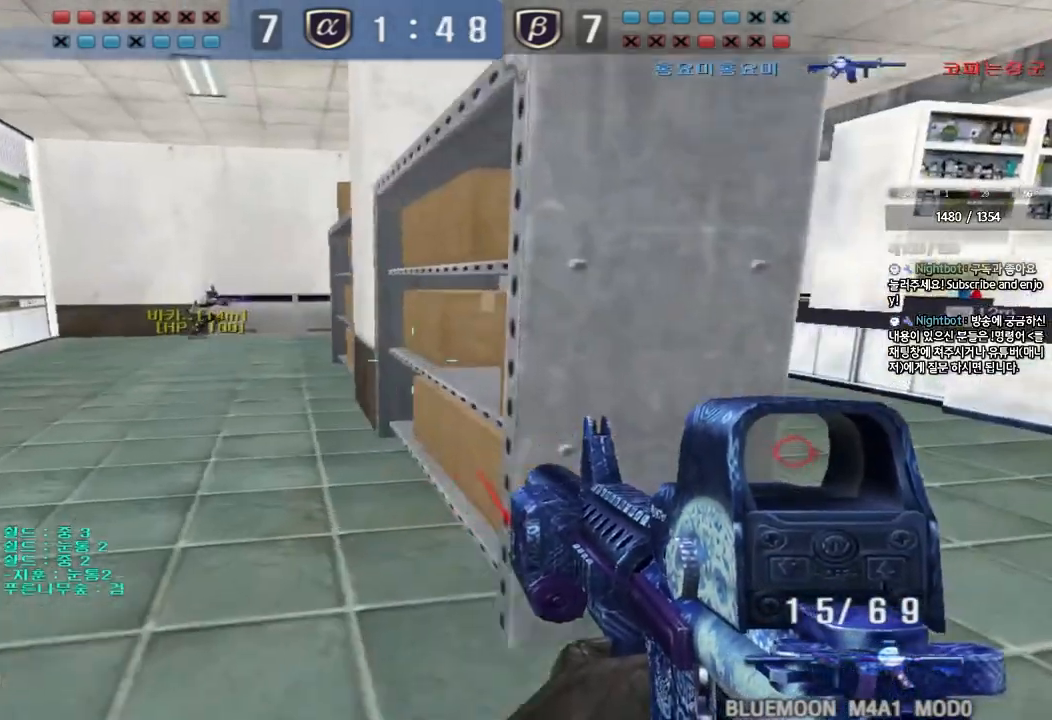
{"keys": ["d", "w"], "events": [[150, "ctrl", "down"], [150, "d", "up"], [167, "w", "up"], [250, "ctrl", "up"], [250, "w", "down"], [267, "d", "down"]]}
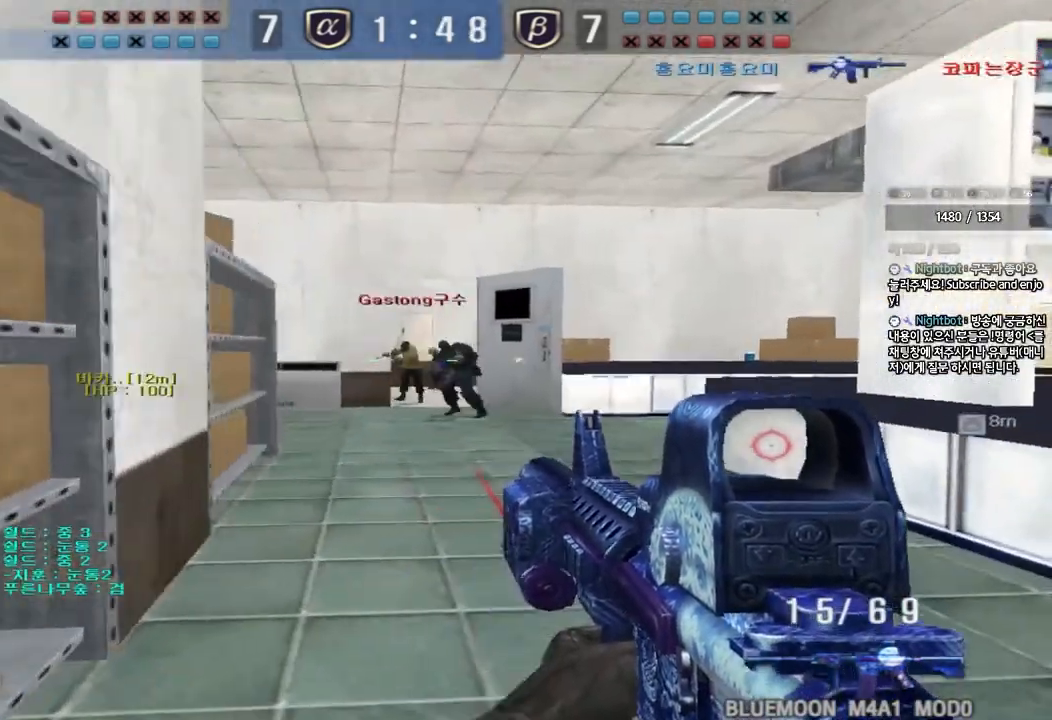
{"keys": ["a", "ctrl", "s"], "events": [[83, "ctrl", "down"], [83, "d", "up"], [100, "space", "down"], [100, "w", "up"], [167, "space", "up"], [200, "ctrl", "up"], [217, "a", "down"], [217, "s", "down"], [283, "ctrl", "down"], [400, "ctrl", "up"], [500, "ctrl", "down"]]}
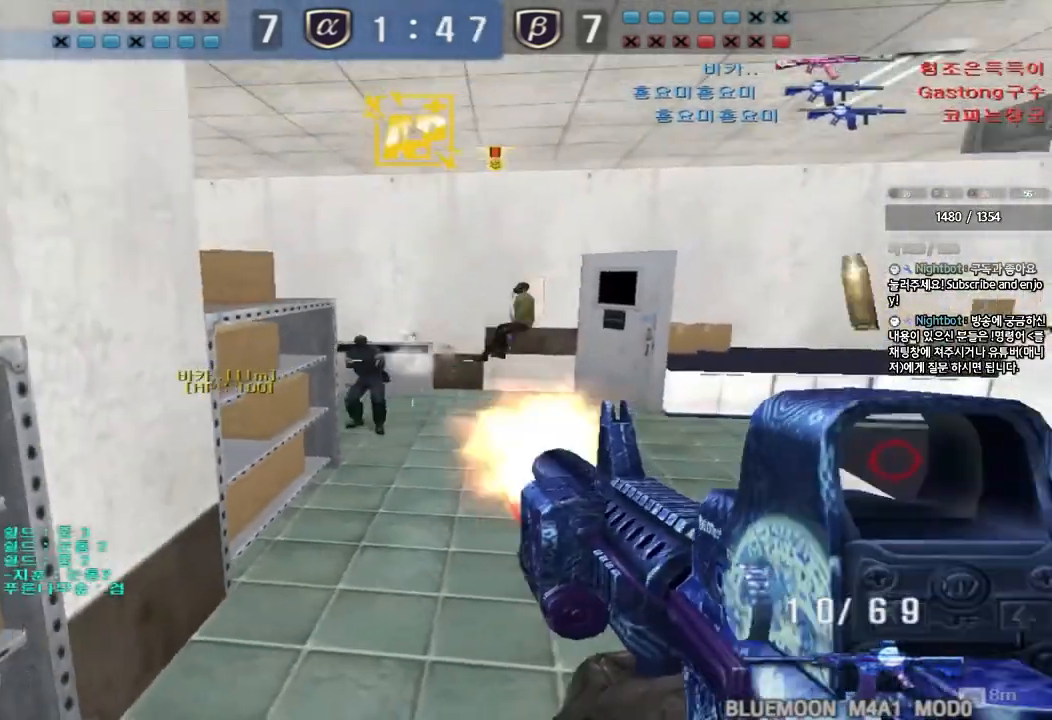
{"keys": ["a"], "events": [[33, "a", "up"], [50, "d", "down"], [83, "ctrl", "up"], [133, "a", "down"], [150, "d", "up"], [450, "s", "up"]]}
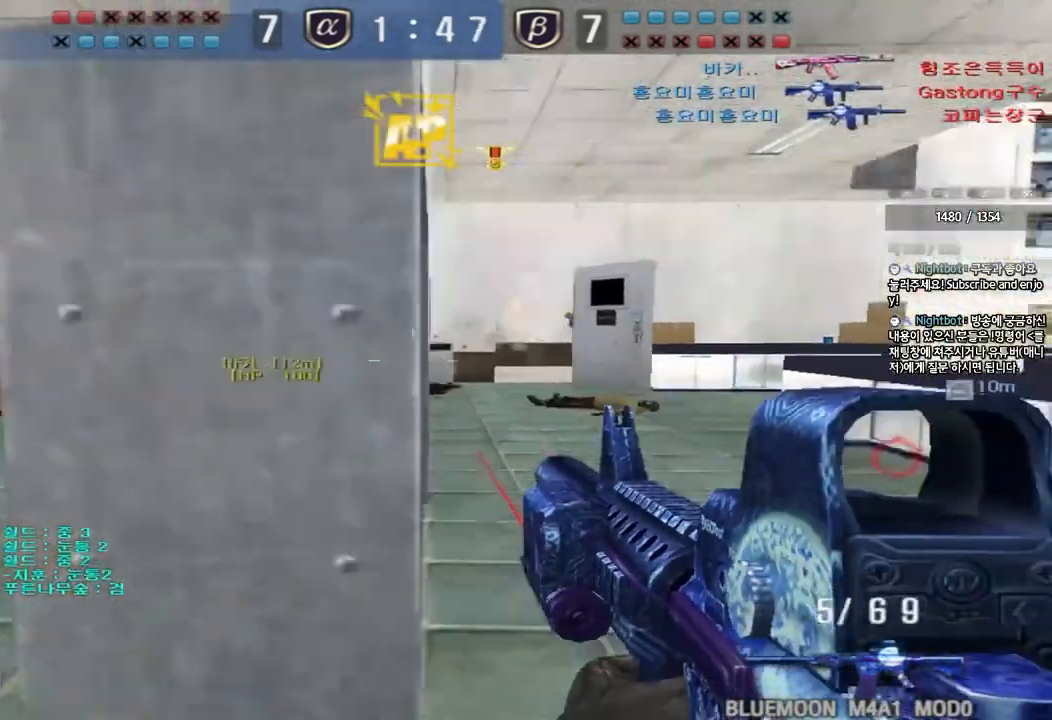
{"keys": ["a", "w"], "events": [[33, "w", "down"]]}
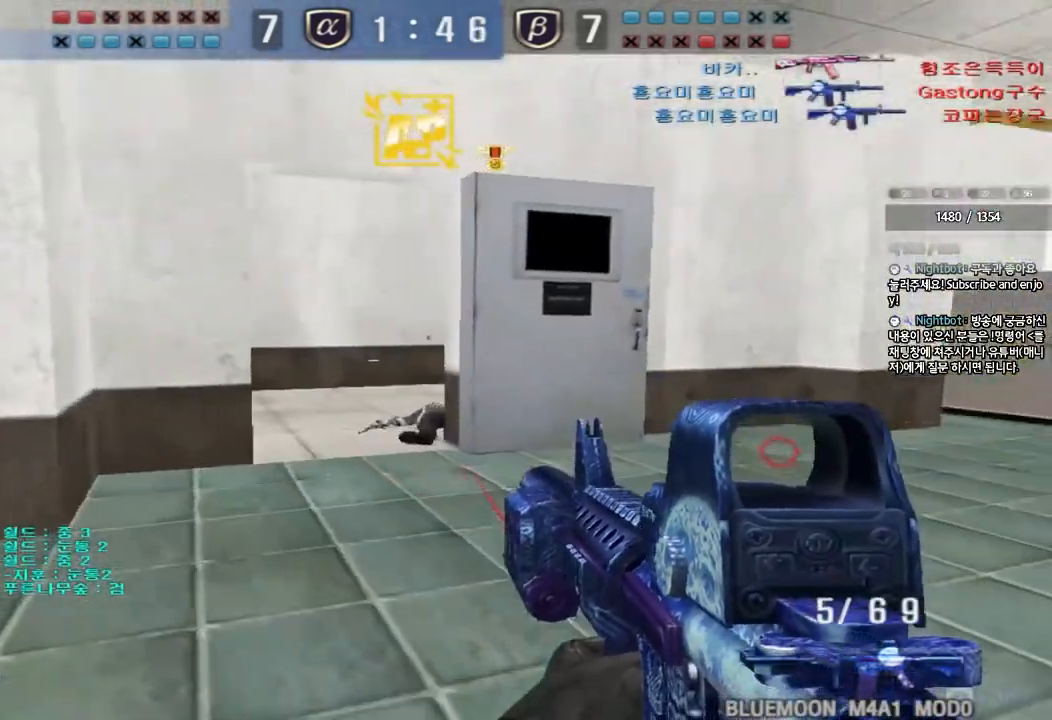
{"keys": ["d", "w"], "events": [[450, "a", "up"], [500, "d", "down"]]}
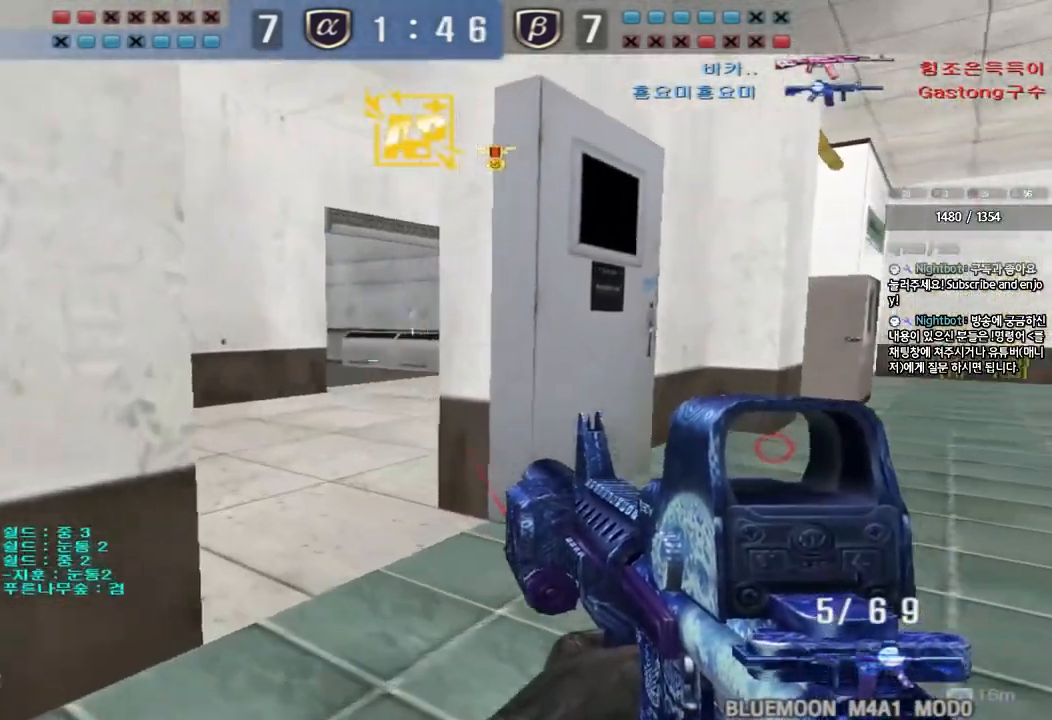
{"keys": ["a", "s"], "events": [[167, "d", "up"], [183, "a", "down"], [383, "shift", "down"], [400, "w", "up"], [417, "a", "up"], [433, "space", "down"], [500, "a", "down"], [500, "s", "down"], [500, "shift", "up"], [500, "space", "up"]]}
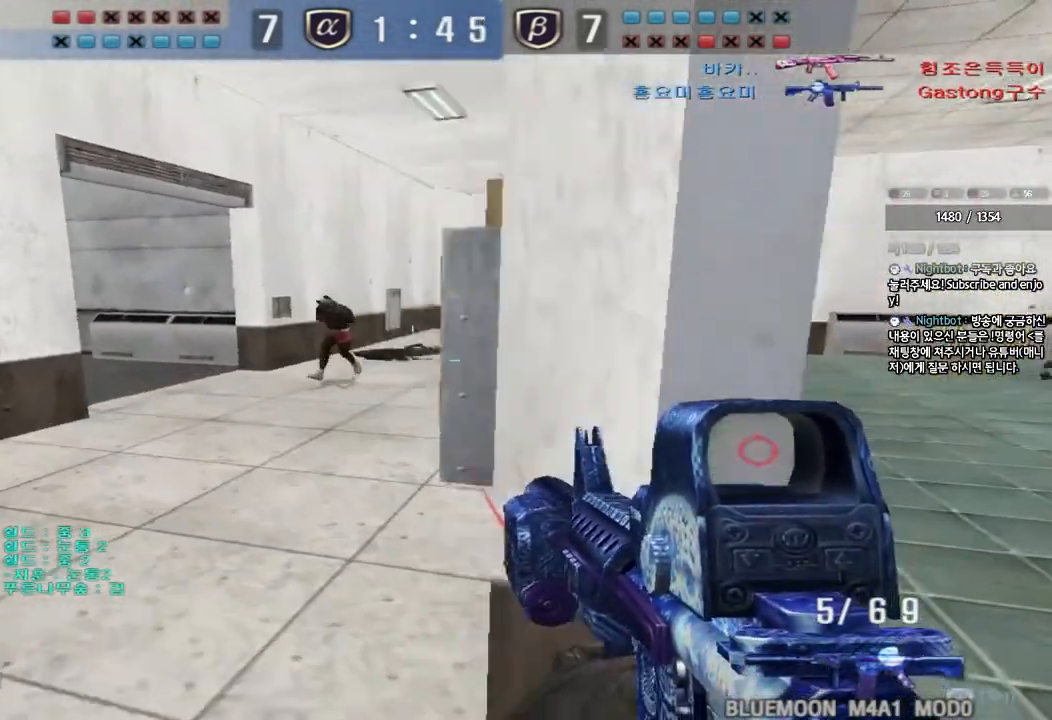
{"keys": ["d", "s"], "events": [[117, "shift", "down"], [250, "shift", "up"], [433, "a", "up"], [450, "d", "down"]]}
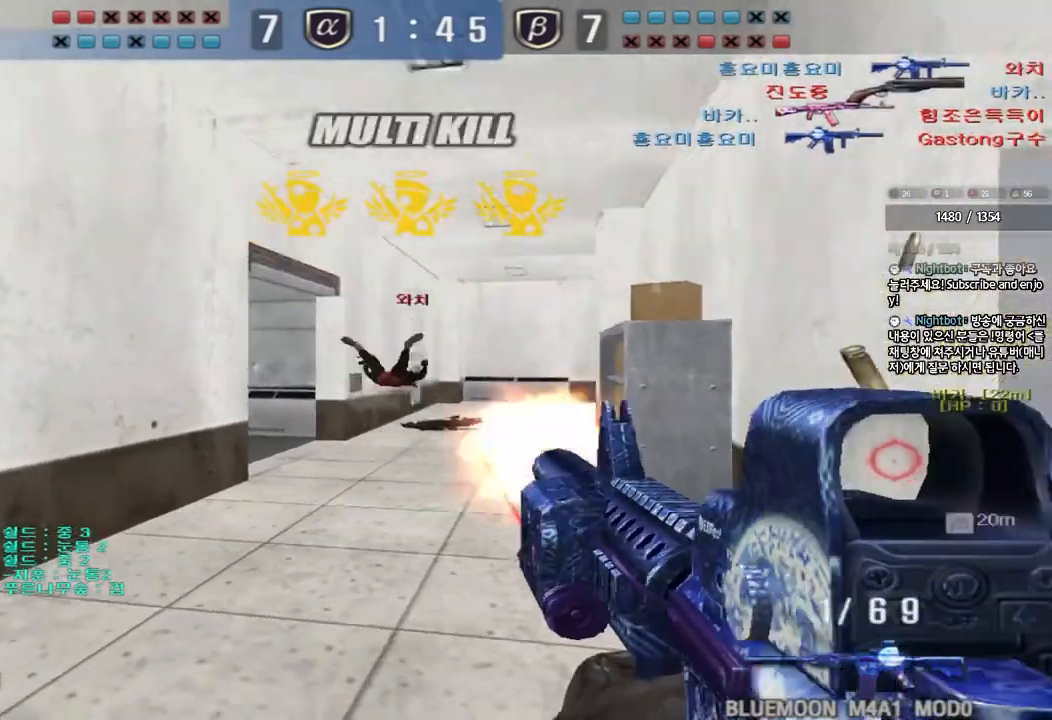
{"keys": ["d", "tab", "w"], "events": [[217, "s", "up"], [267, "w", "down"], [333, "tab", "down"]]}
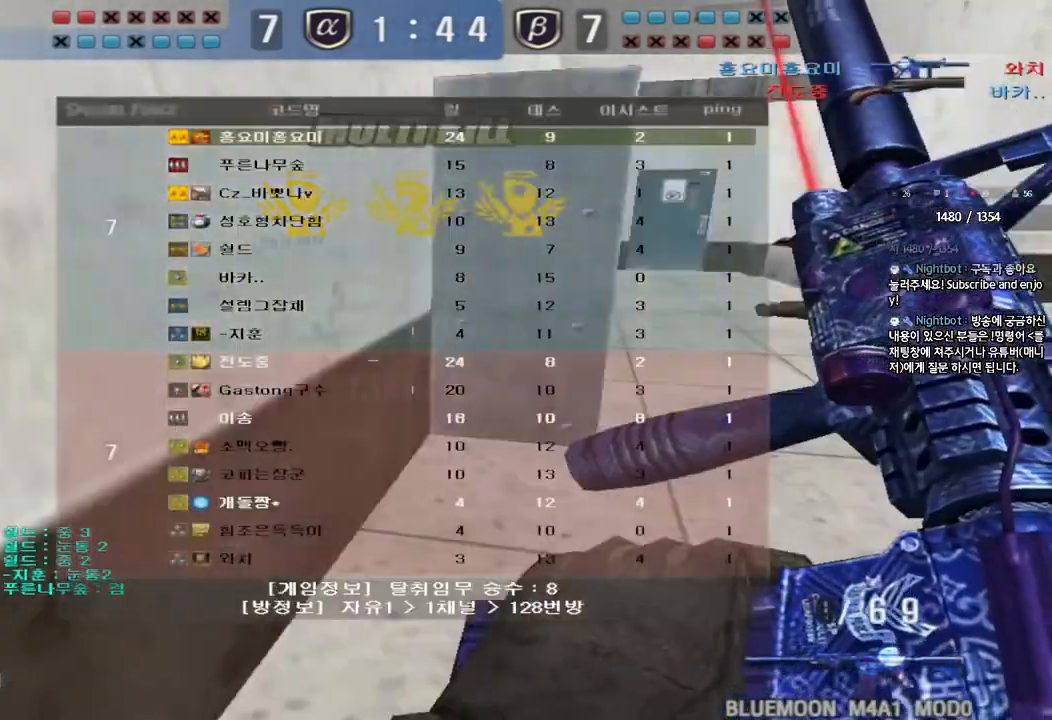
{"keys": ["d", "tab", "w"], "events": [[233, "d", "up"], [250, "ctrl", "down"], [250, "w", "up"], [317, "d", "down"], [317, "w", "down"], [333, "ctrl", "up"]]}
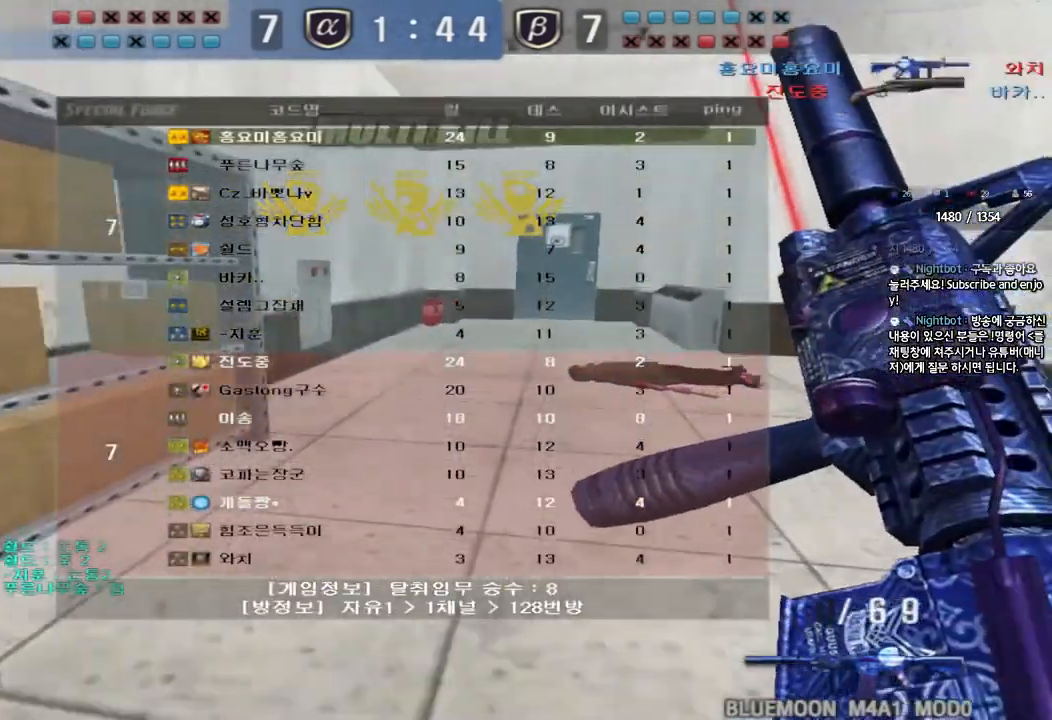
{"keys": ["ctrl"], "events": [[67, "ctrl", "down"], [67, "d", "up"], [67, "w", "up"], [100, "tab", "up"], [133, "ctrl", "up"], [150, "d", "down"], [150, "w", "down"], [417, "ctrl", "down"], [450, "d", "up"], [467, "w", "up"]]}